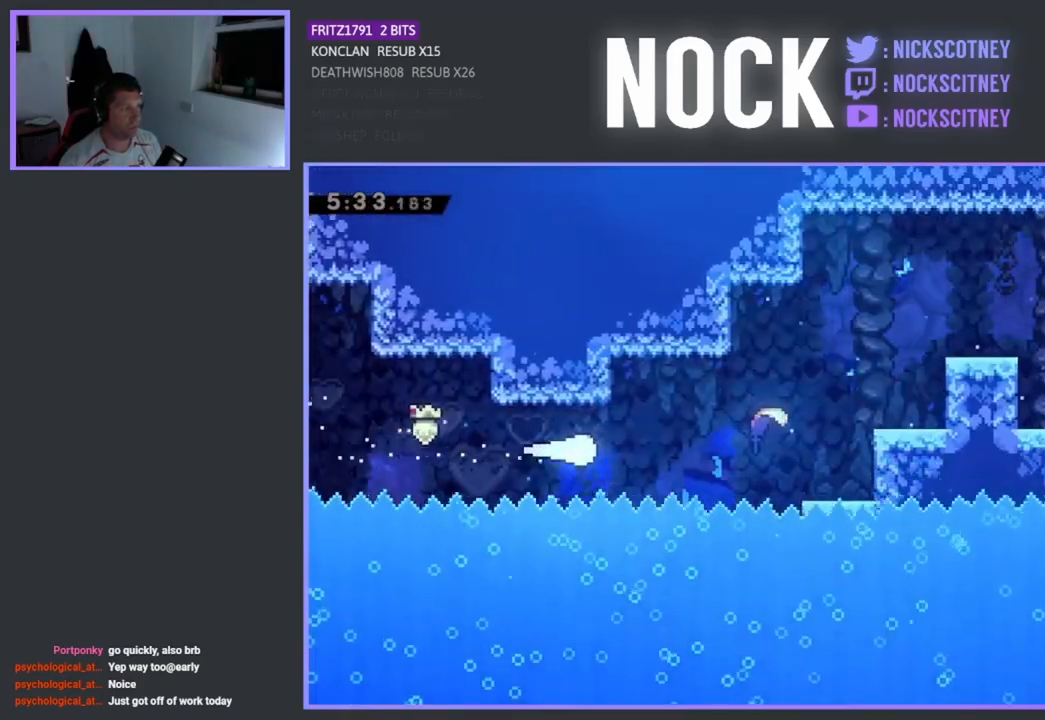
Gameplay with a controller (PlayStation layout); each line is a JSON object with the inputs held at the frame after it. "events" lists button and stick changes between this image and that frame as [ms after this image, input, new state], when the widget could be followed in between. Not read: right_stick.
{"buttons": [], "left_stick": "up-right", "events": [[100, "left_stick", "up-right"]]}
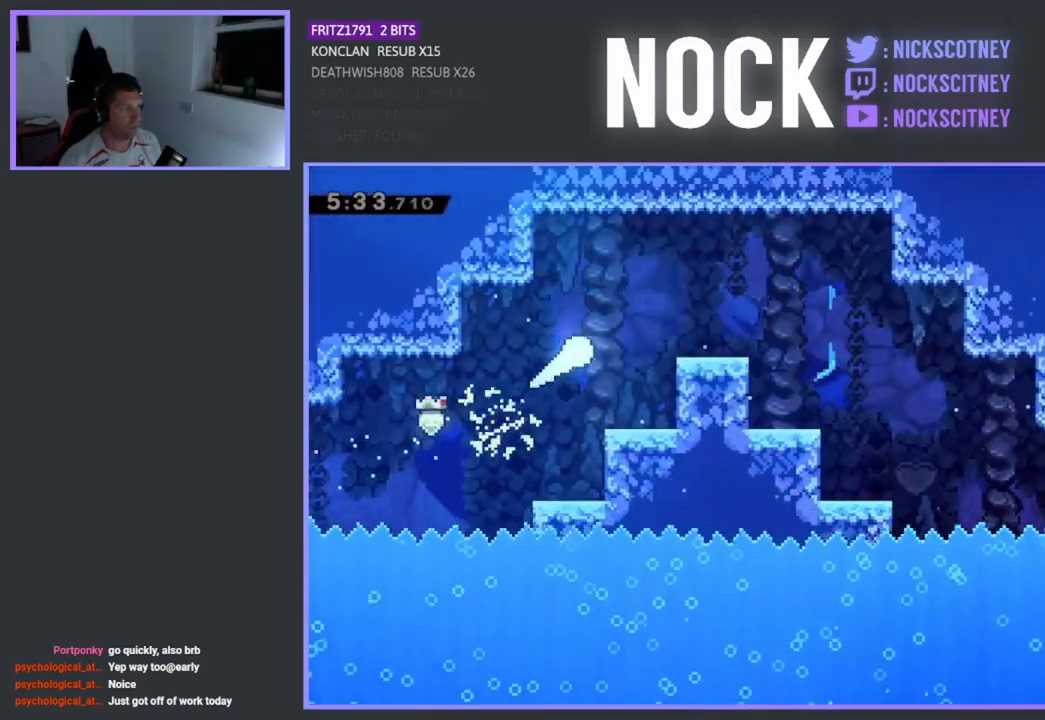
{"buttons": [], "left_stick": "right", "events": [[167, "left_stick", "right"]]}
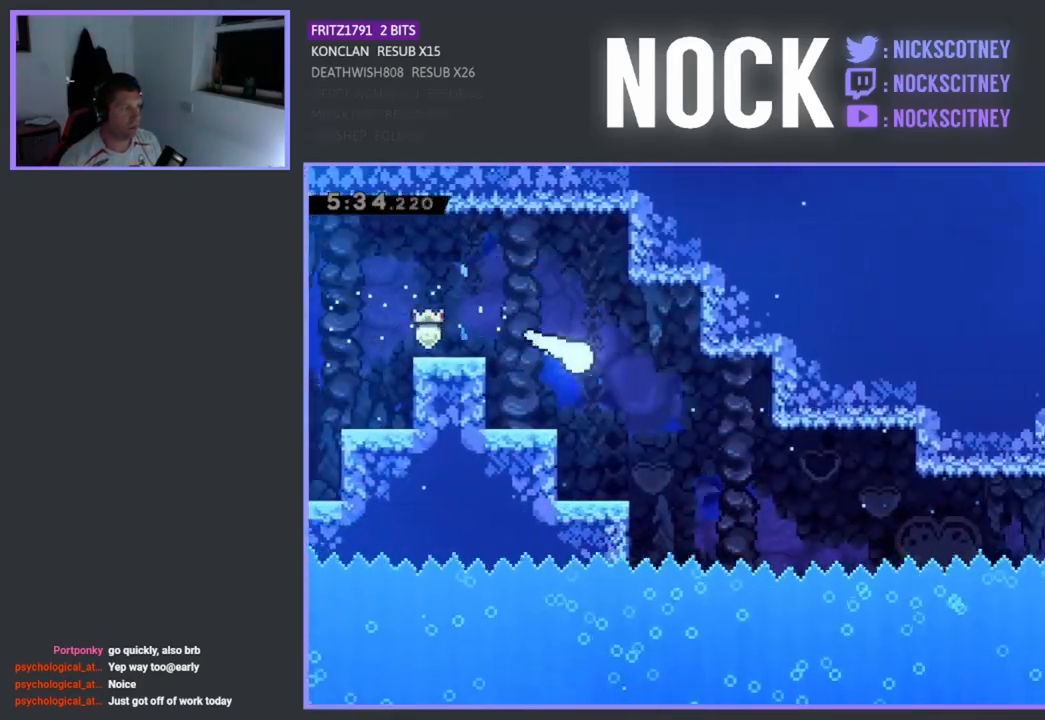
{"buttons": [], "left_stick": "right", "events": []}
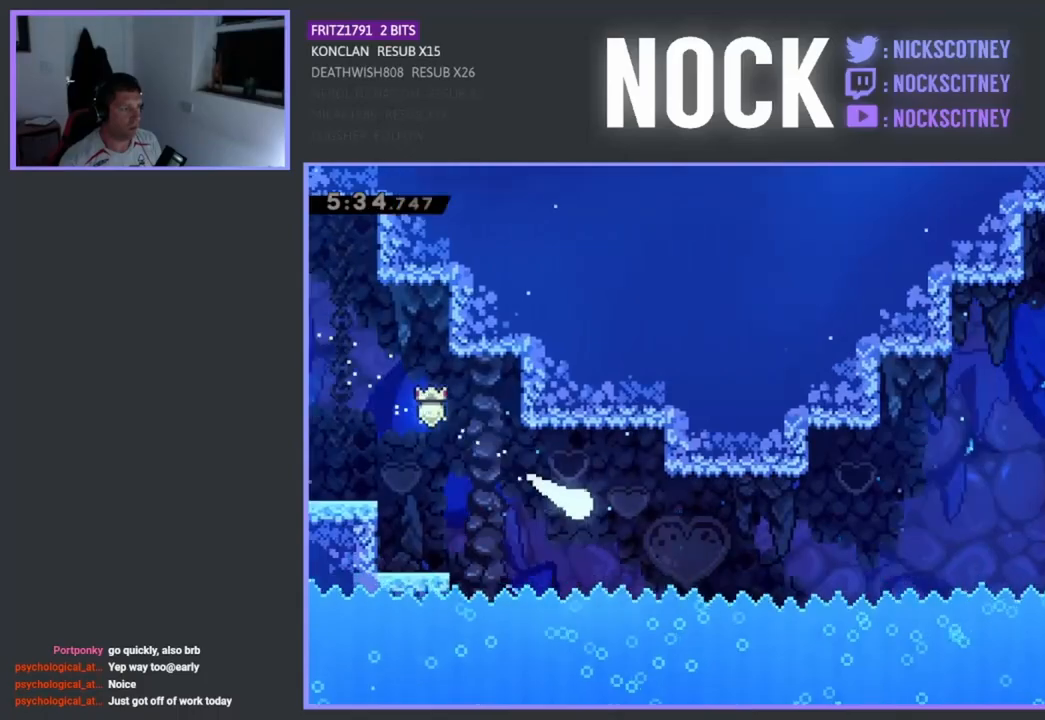
{"buttons": [], "left_stick": "right", "events": []}
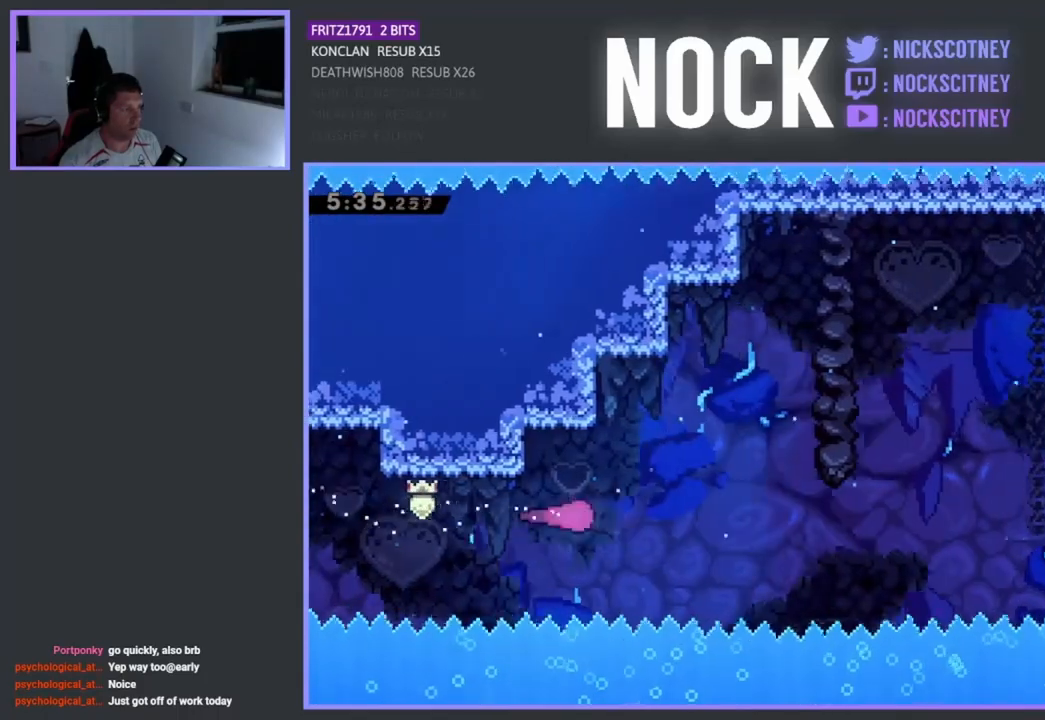
{"buttons": [], "left_stick": "right", "events": []}
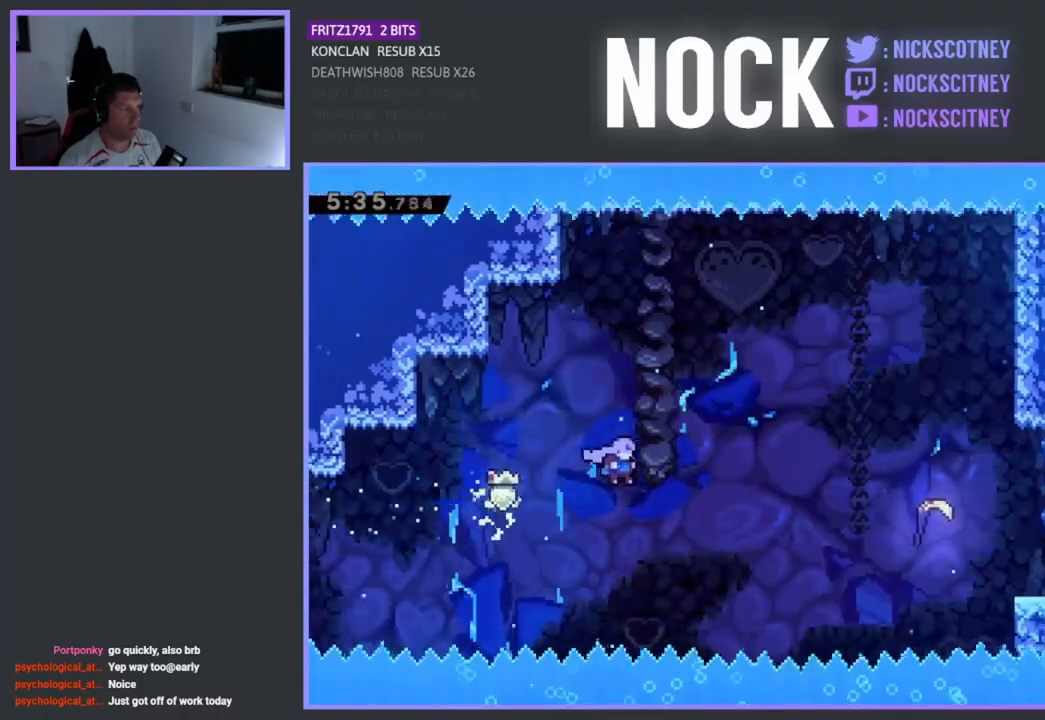
{"buttons": [], "left_stick": "right", "events": [[183, "CIRCLE", "down"], [433, "CIRCLE", "up"]]}
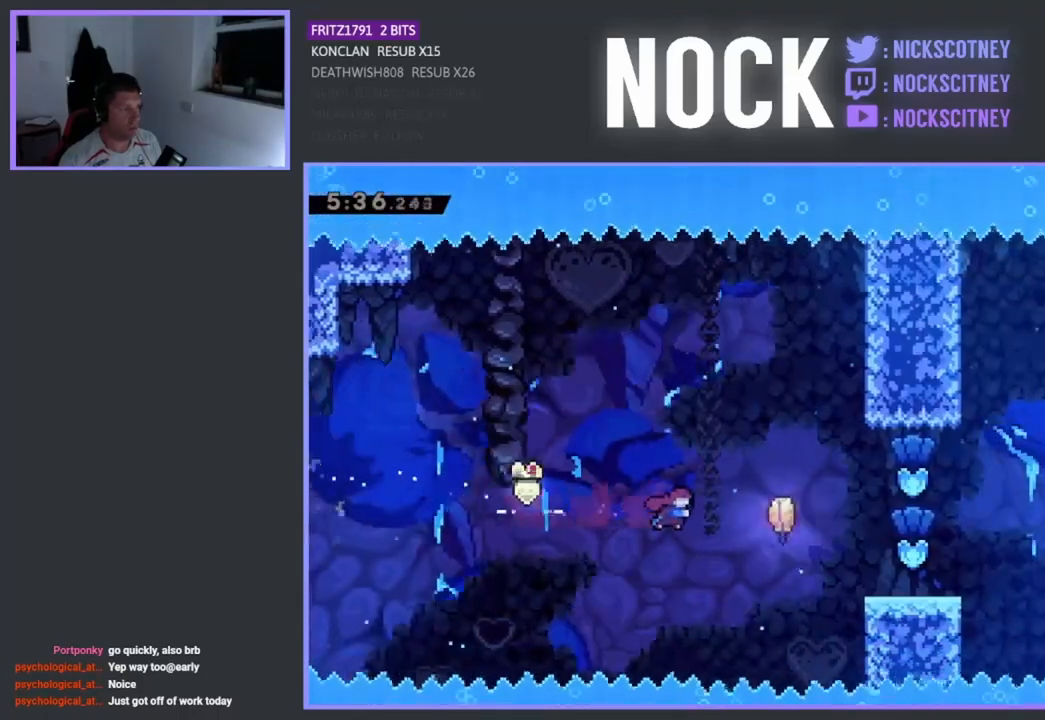
{"buttons": [], "left_stick": "right", "events": [[50, "CIRCLE", "down"], [317, "CIRCLE", "up"]]}
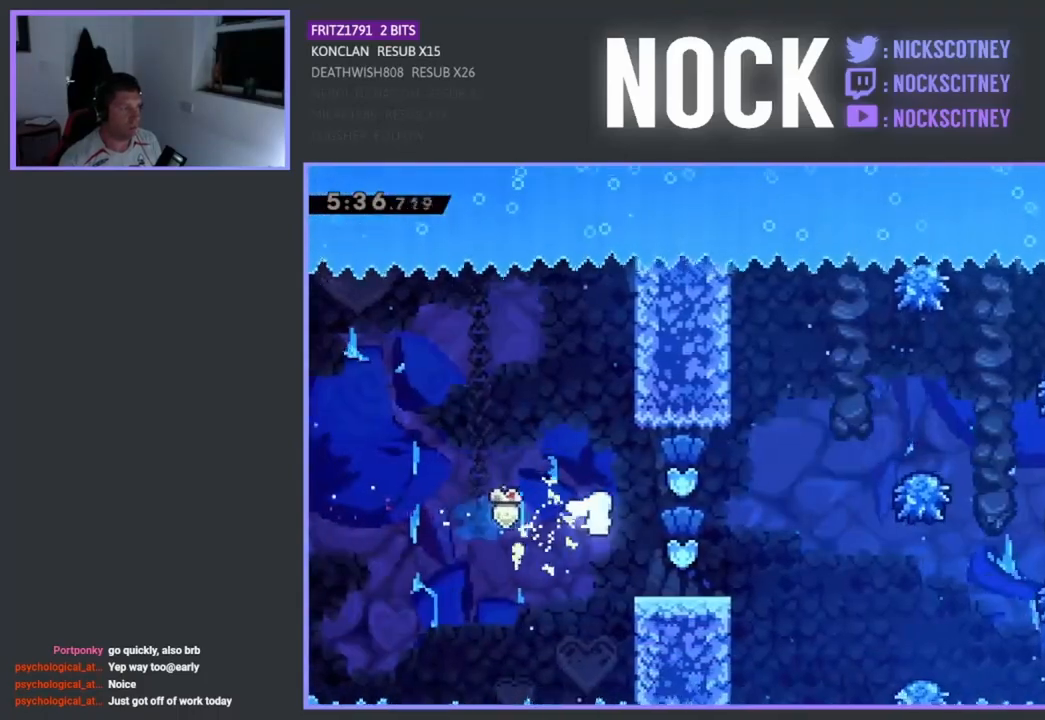
{"buttons": [], "left_stick": "right", "events": []}
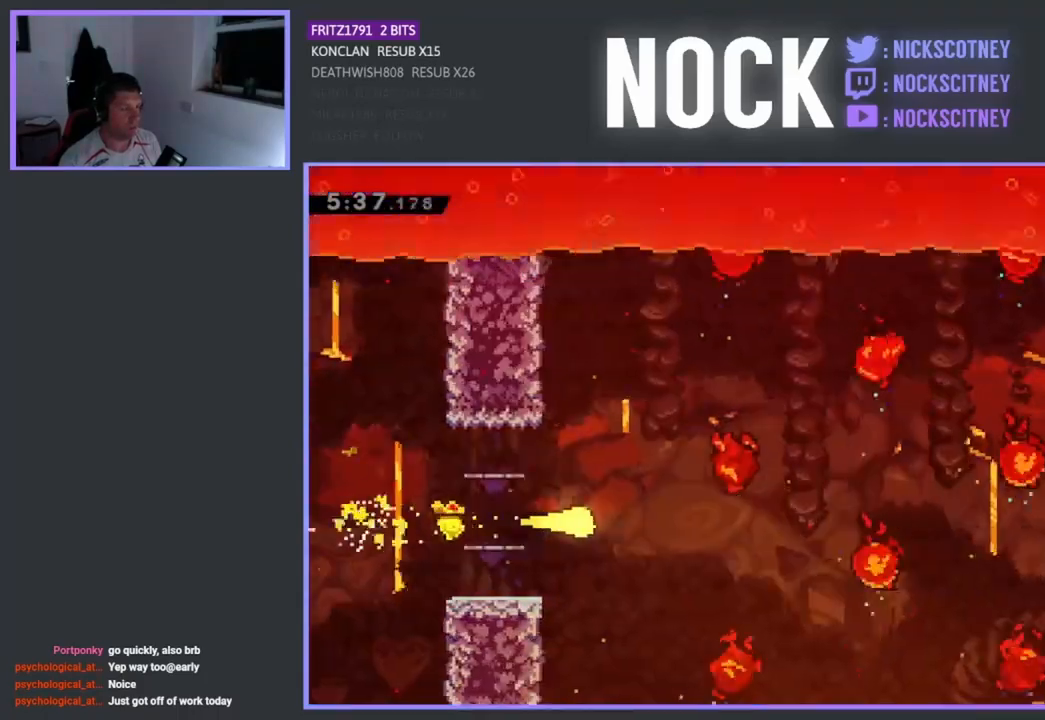
{"buttons": [], "left_stick": "up-right", "events": [[183, "left_stick", "up-right"]]}
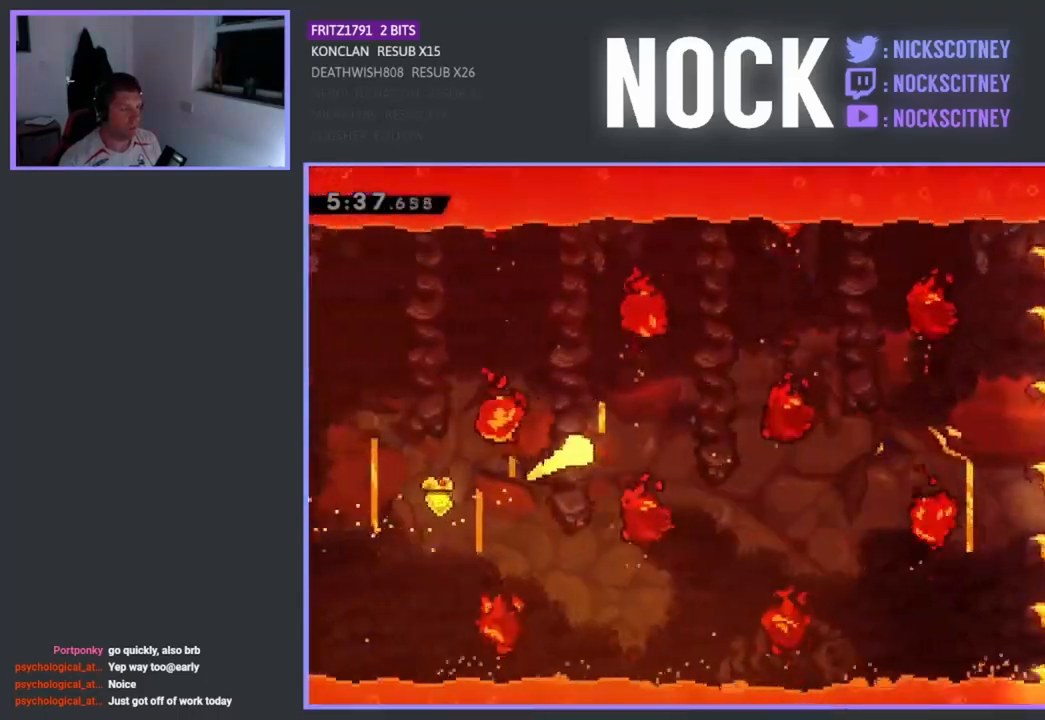
{"buttons": [], "left_stick": "right", "events": [[83, "left_stick", "right"]]}
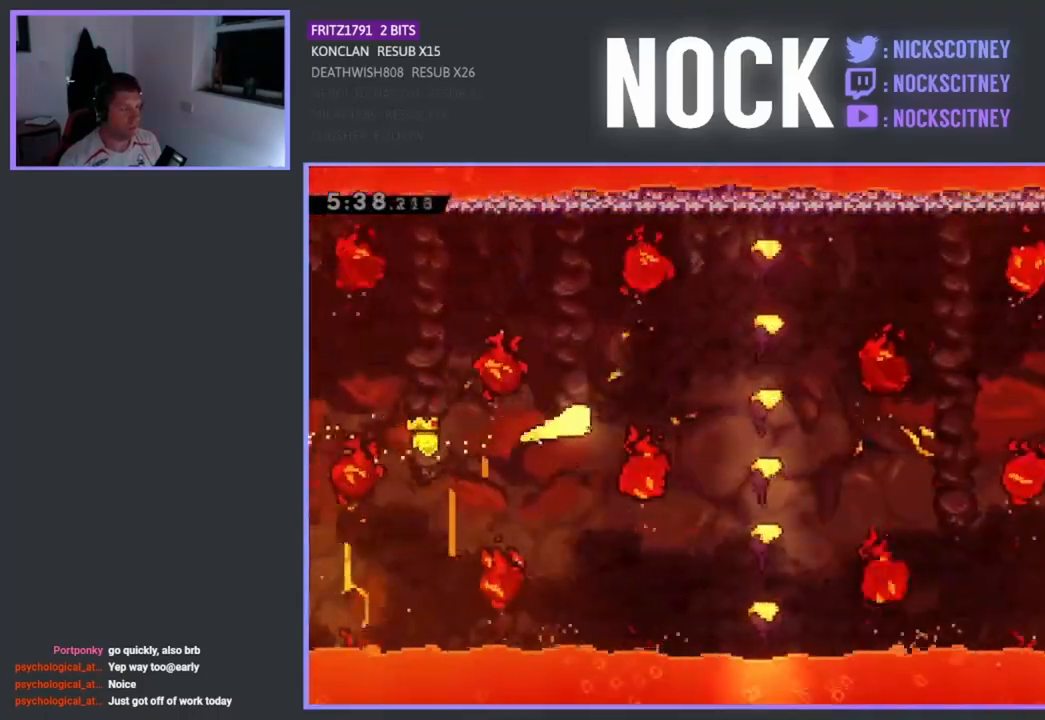
{"buttons": [], "left_stick": "right", "events": []}
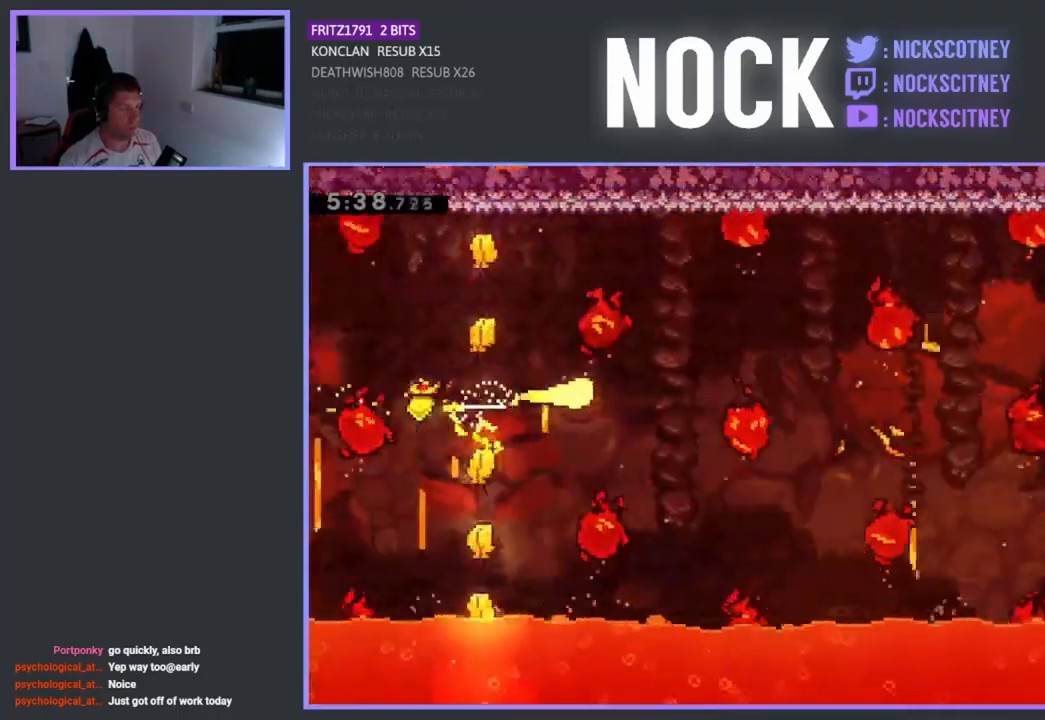
{"buttons": [], "left_stick": "right", "events": []}
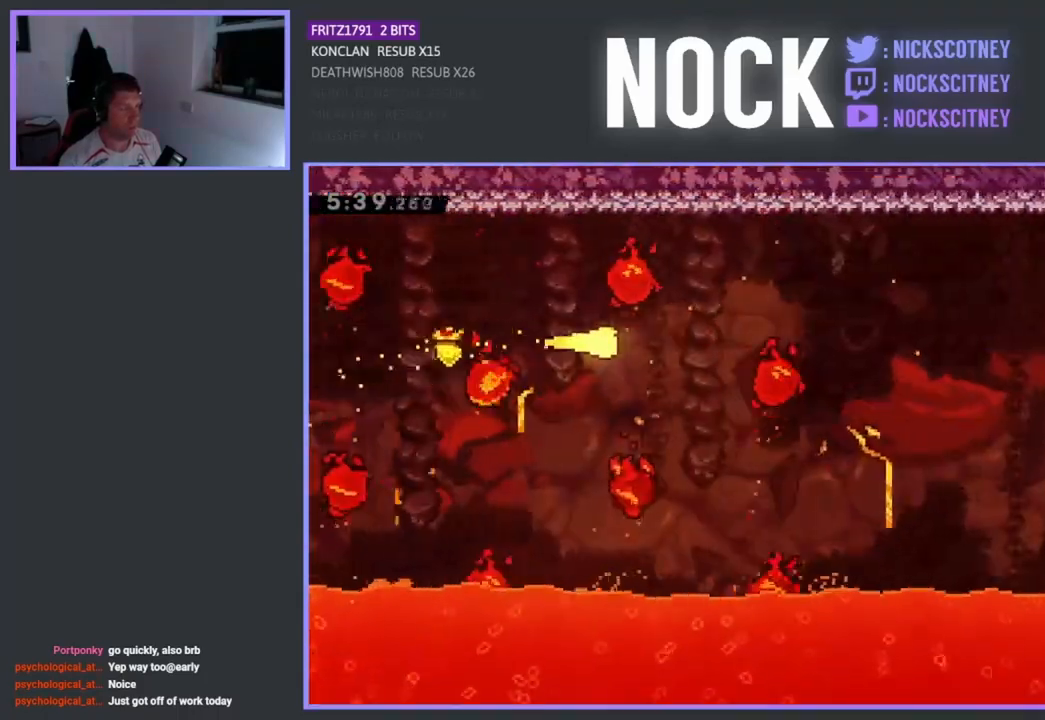
{"buttons": [], "left_stick": "right", "events": []}
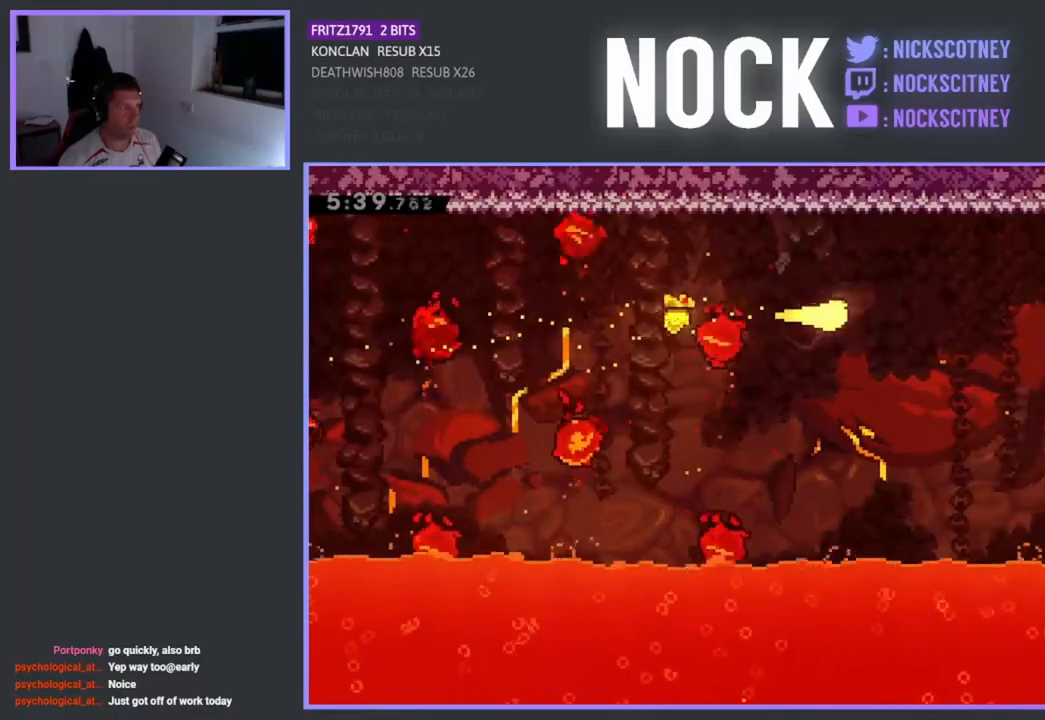
{"buttons": [], "left_stick": "down-right", "events": [[450, "left_stick", "down-right"]]}
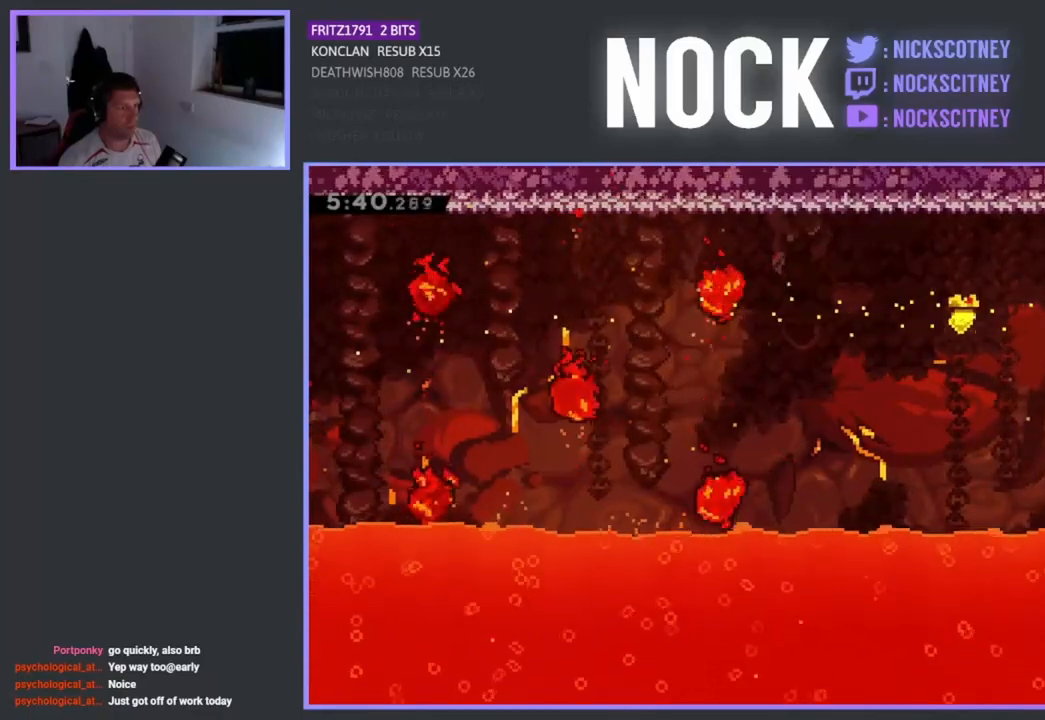
{"buttons": [], "left_stick": "center", "events": [[450, "left_stick", "center"]]}
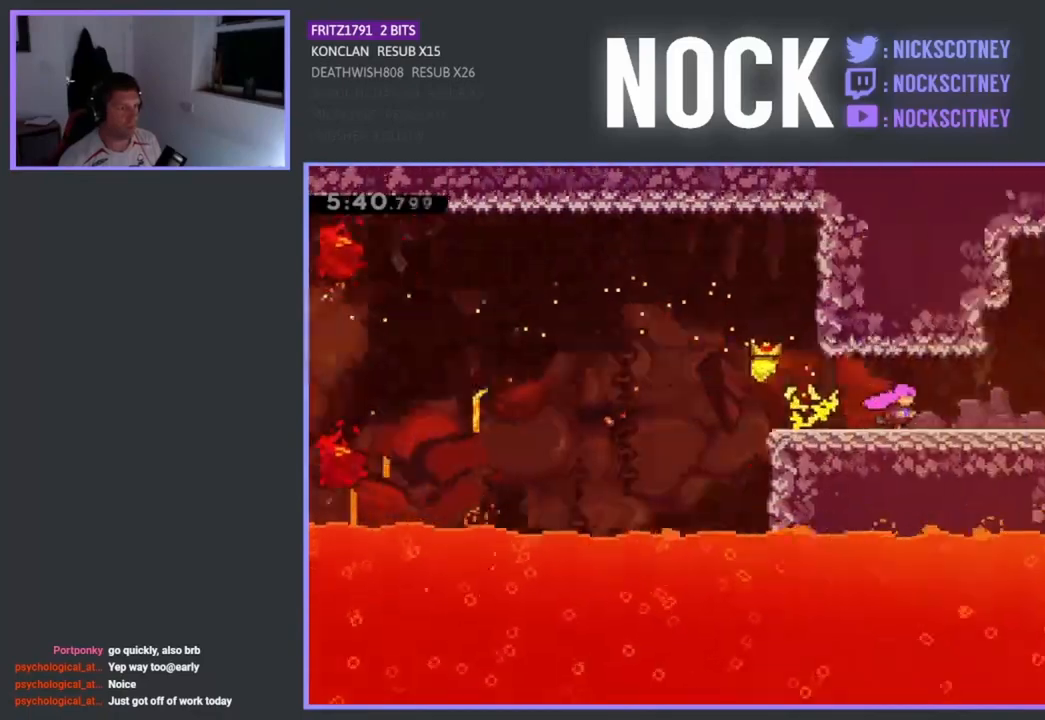
{"buttons": ["DPAD_RIGHT"], "left_stick": "center", "events": [[483, "DPAD_RIGHT", "down"]]}
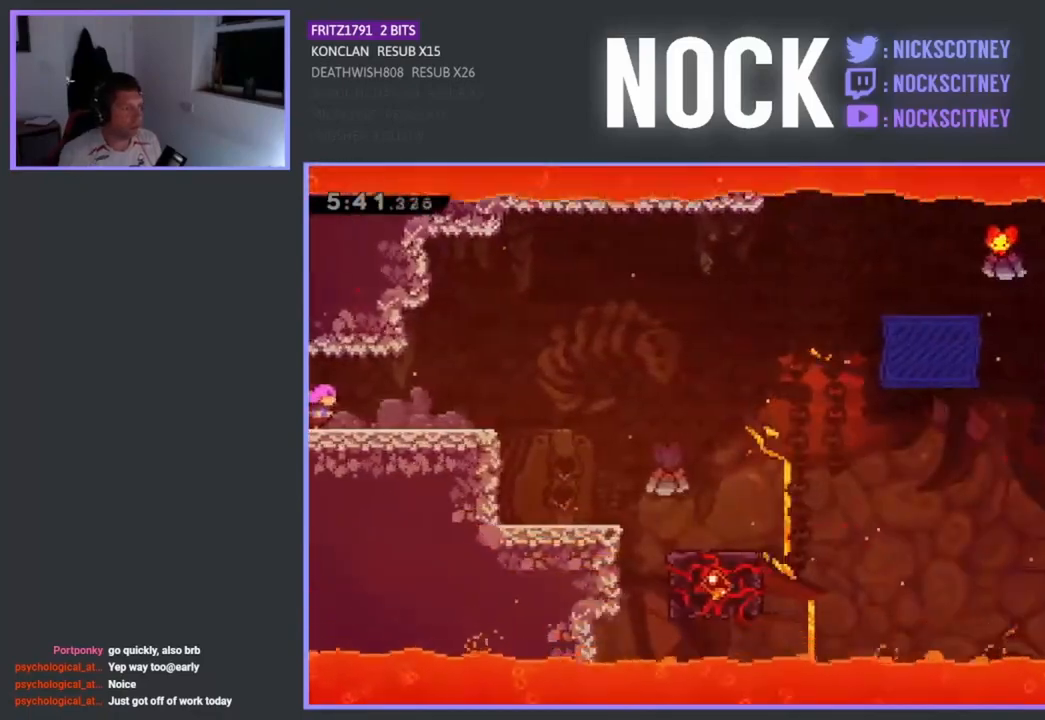
{"buttons": ["DPAD_RIGHT"], "left_stick": "center", "events": []}
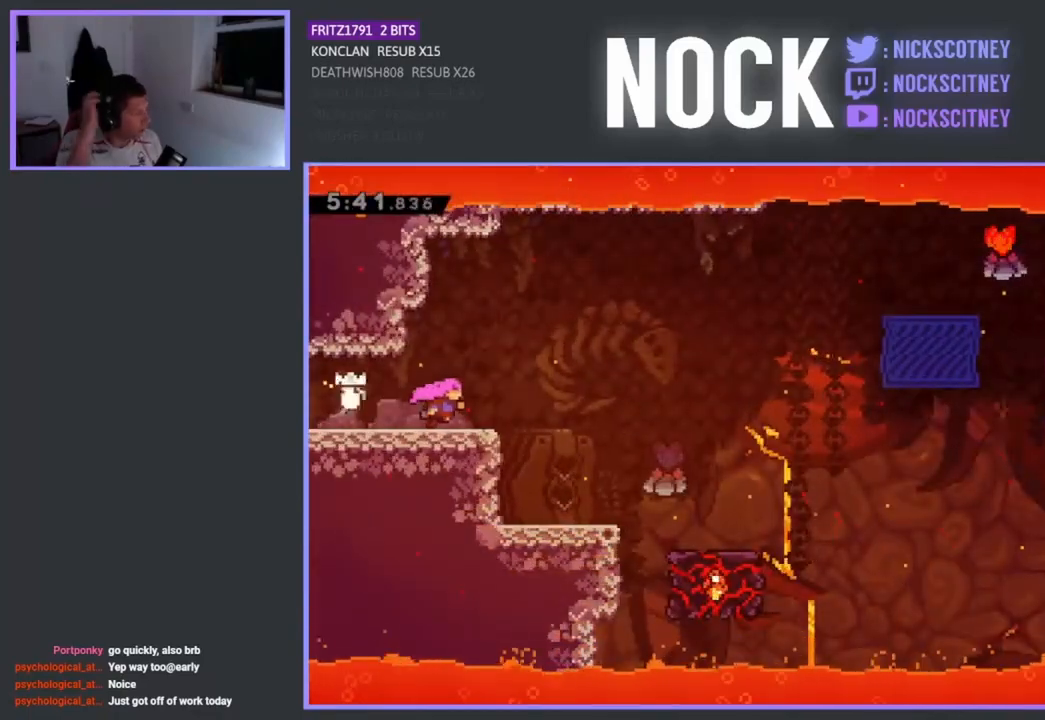
{"buttons": [], "left_stick": "center", "events": [[250, "DPAD_RIGHT", "up"]]}
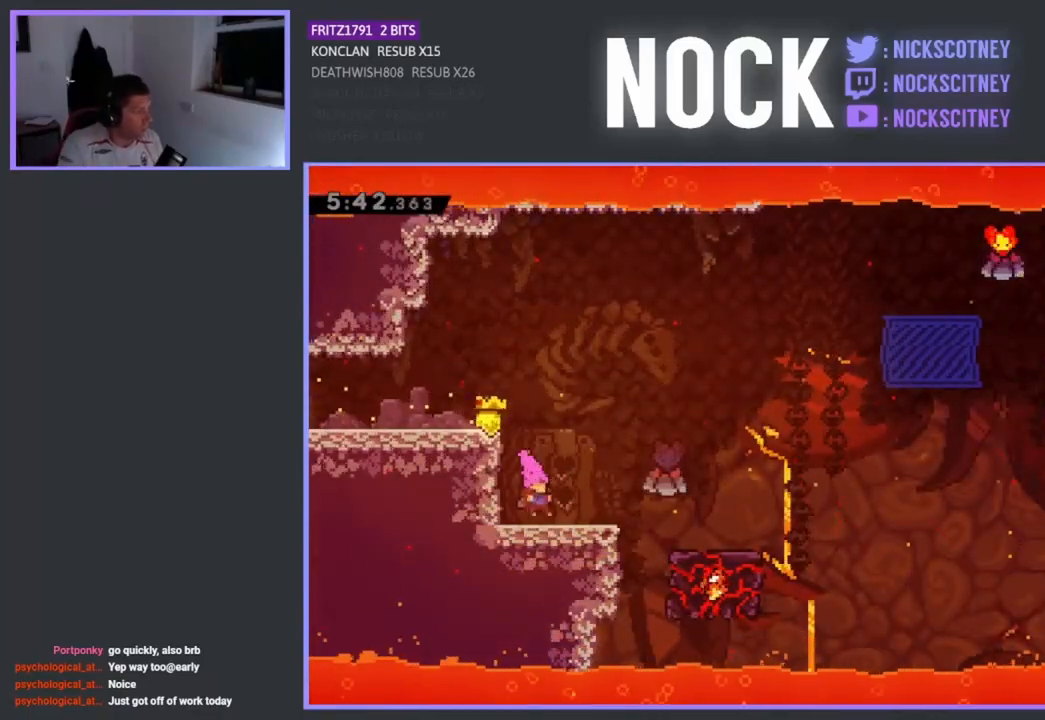
{"buttons": [], "left_stick": "center", "events": [[183, "DPAD_RIGHT", "down"], [250, "DPAD_RIGHT", "up"]]}
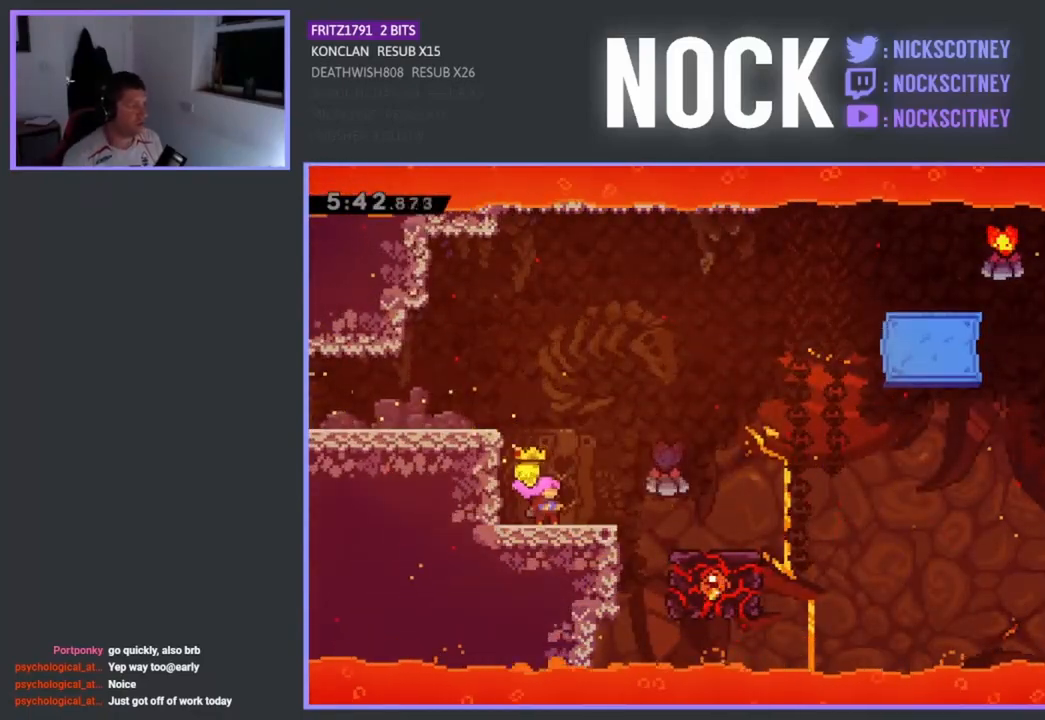
{"buttons": ["DPAD_RIGHT"], "left_stick": "center", "events": [[500, "DPAD_RIGHT", "down"]]}
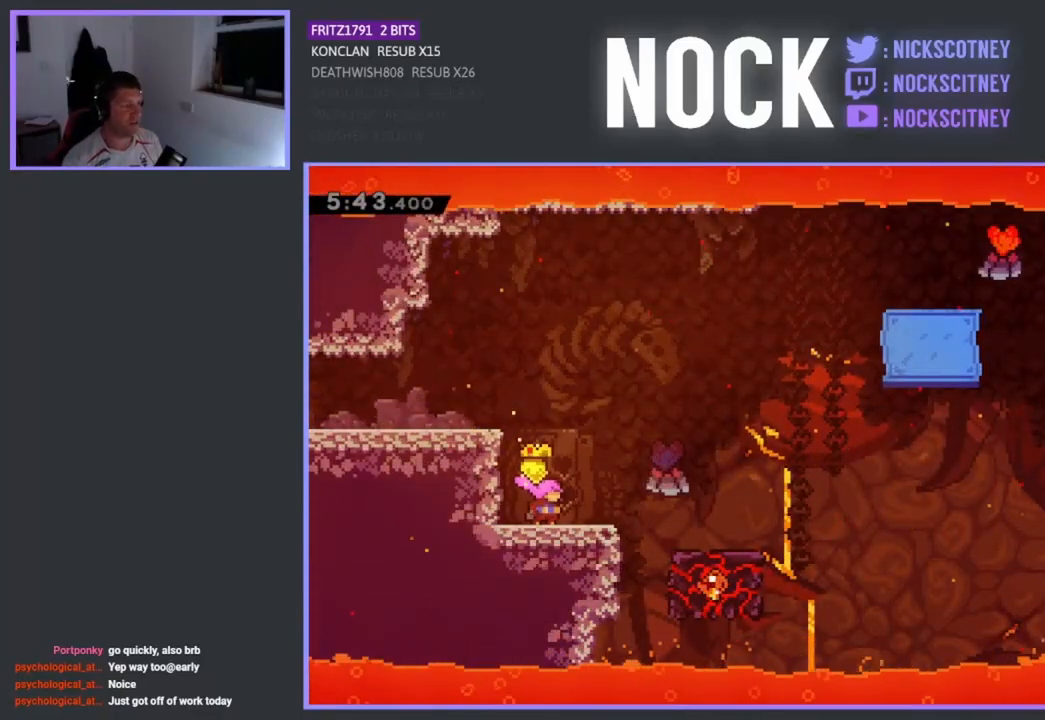
{"buttons": [], "left_stick": "center", "events": [[67, "DPAD_RIGHT", "up"]]}
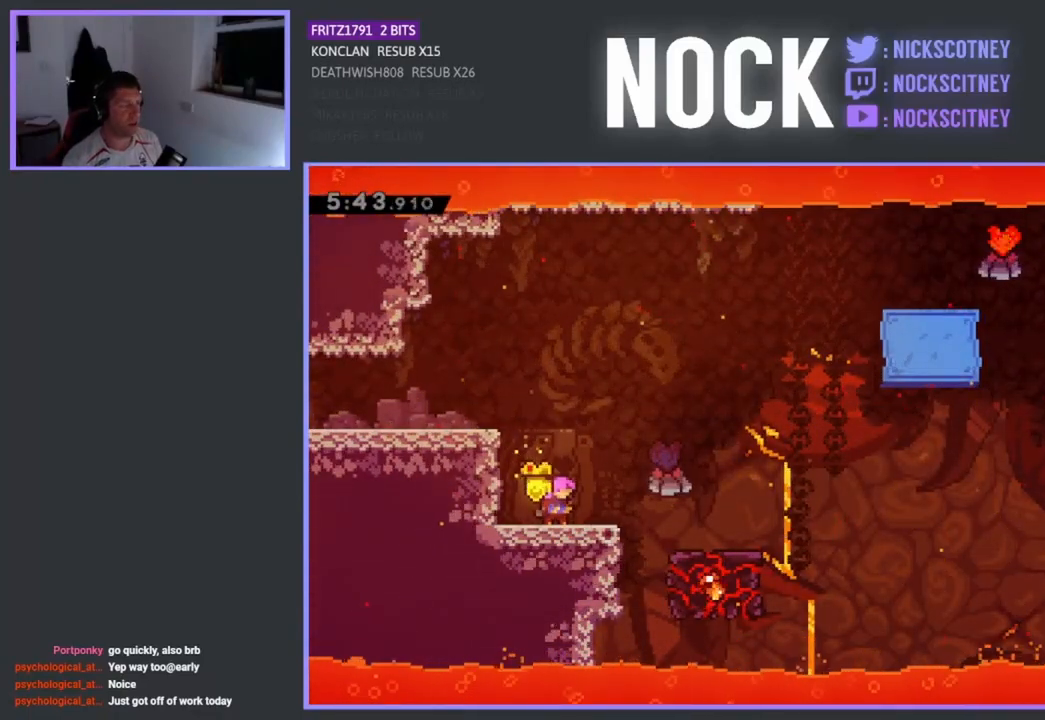
{"buttons": ["CROSS", "DPAD_RIGHT"], "left_stick": "center", "events": [[367, "CROSS", "down"], [367, "DPAD_RIGHT", "down"]]}
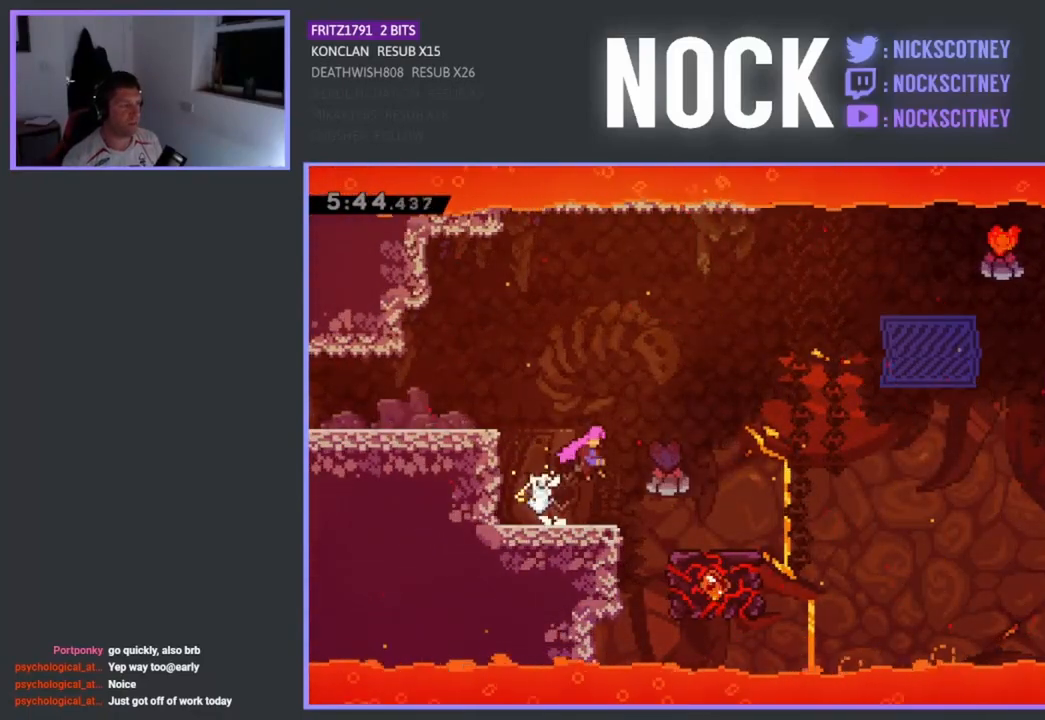
{"buttons": [], "left_stick": "center", "events": [[267, "CROSS", "up"], [433, "DPAD_RIGHT", "up"]]}
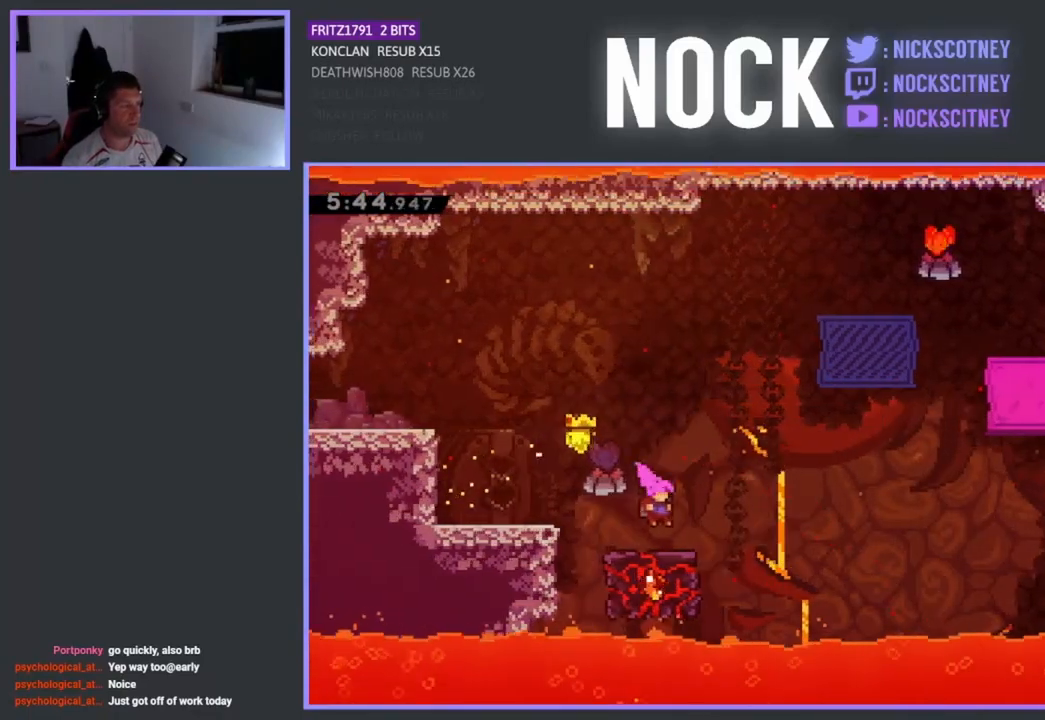
{"buttons": ["CROSS", "DPAD_UP", "DPAD_RIGHT"], "left_stick": "center", "events": [[417, "DPAD_RIGHT", "down"], [433, "CROSS", "down"], [483, "DPAD_UP", "down"]]}
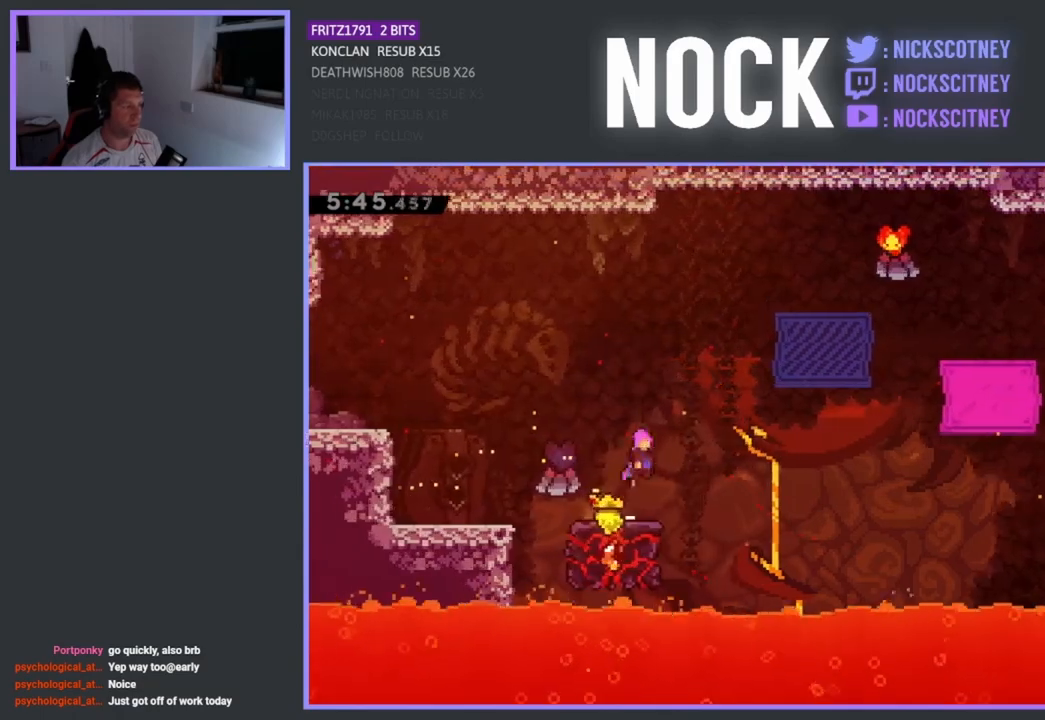
{"buttons": ["R2", "DPAD_UP", "DPAD_RIGHT"], "left_stick": "center", "events": [[483, "R2", "down"], [500, "CROSS", "up"]]}
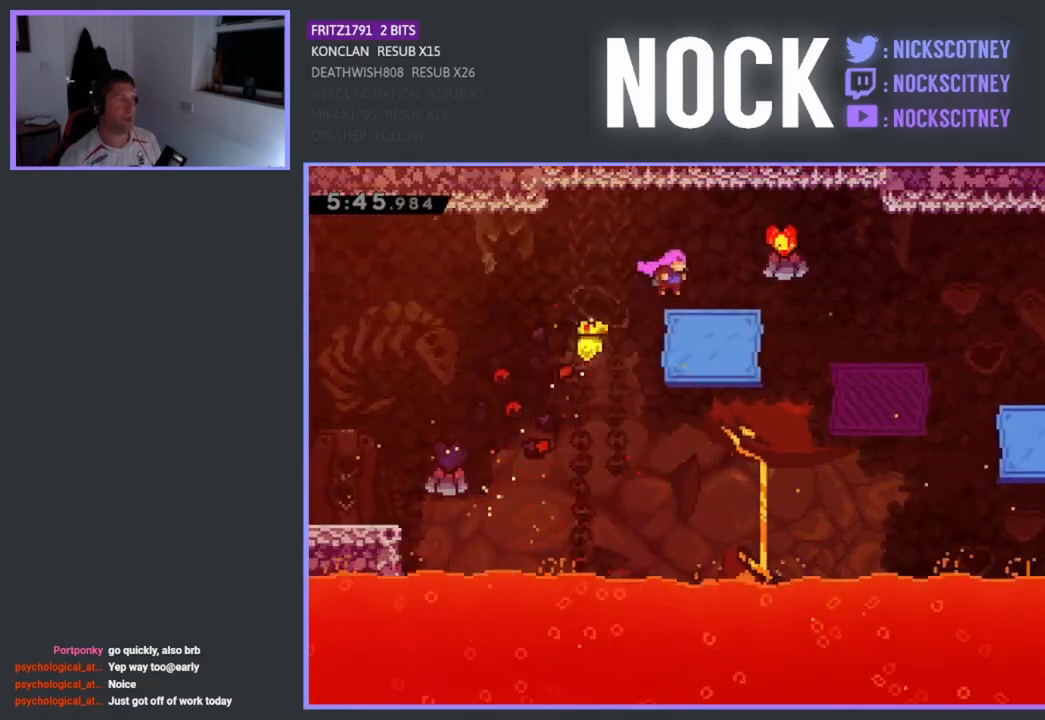
{"buttons": ["CROSS", "R2", "DPAD_RIGHT"], "left_stick": "center", "events": [[83, "DPAD_UP", "up"], [133, "DPAD_RIGHT", "up"], [333, "DPAD_RIGHT", "down"], [417, "CROSS", "down"]]}
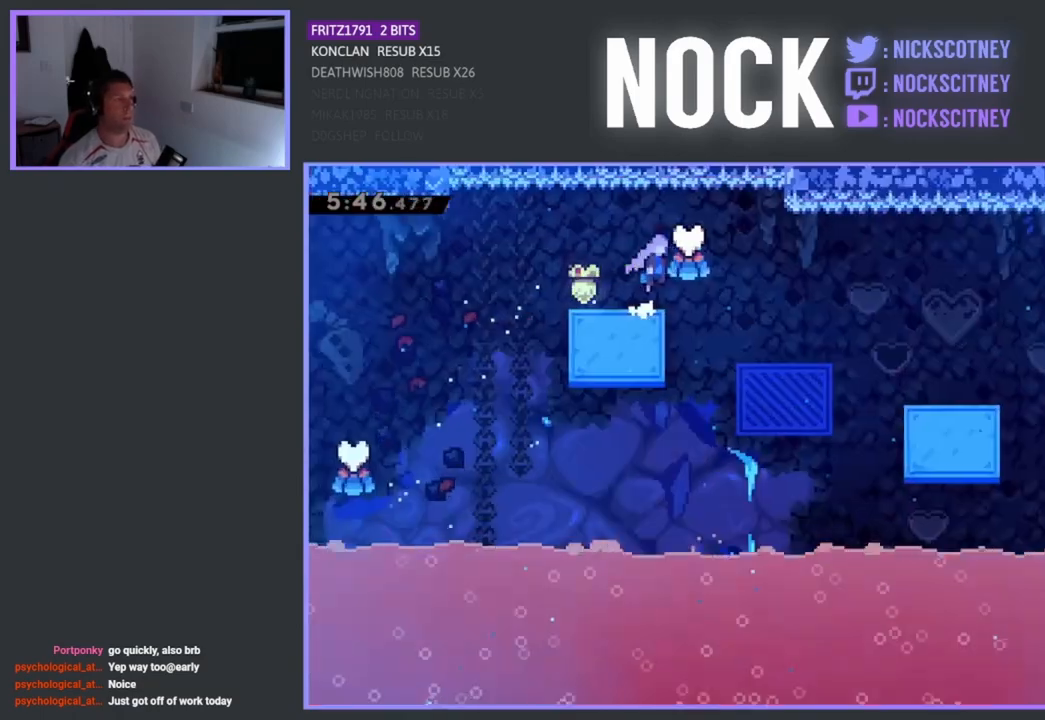
{"buttons": [], "left_stick": "center", "events": [[283, "CROSS", "up"], [467, "DPAD_RIGHT", "up"], [500, "R2", "up"]]}
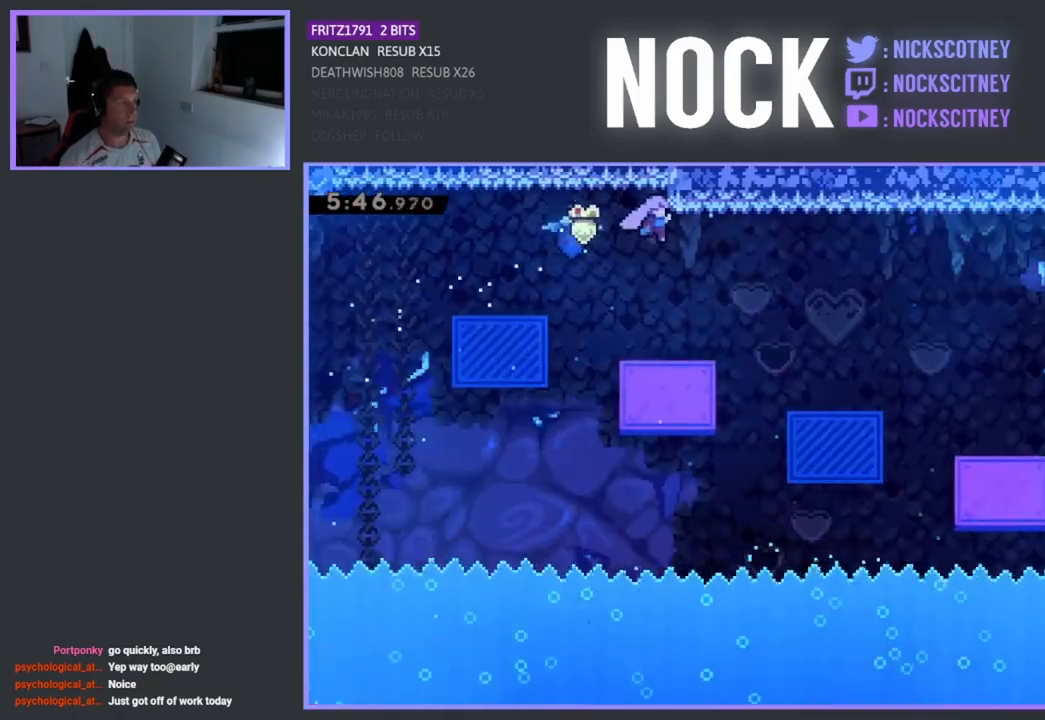
{"buttons": [], "left_stick": "center", "events": [[350, "DPAD_RIGHT", "down"], [467, "DPAD_RIGHT", "up"]]}
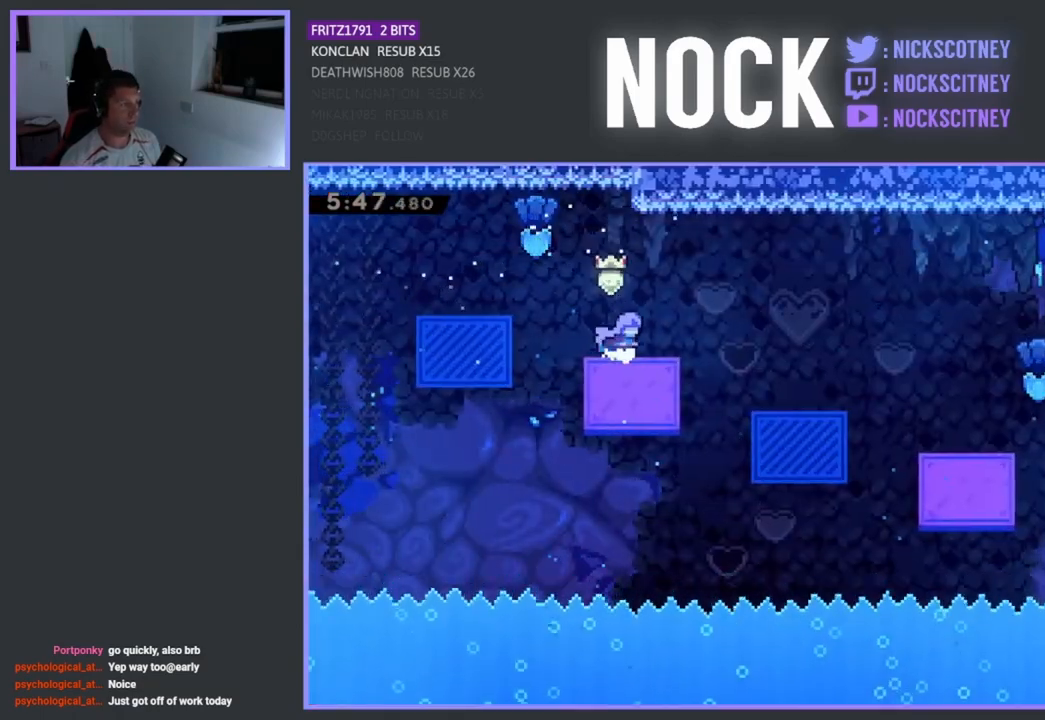
{"buttons": ["DPAD_RIGHT"], "left_stick": "center", "events": [[67, "DPAD_RIGHT", "down"], [67, "R2", "down"], [83, "CROSS", "down"], [233, "R2", "up"], [367, "CROSS", "up"]]}
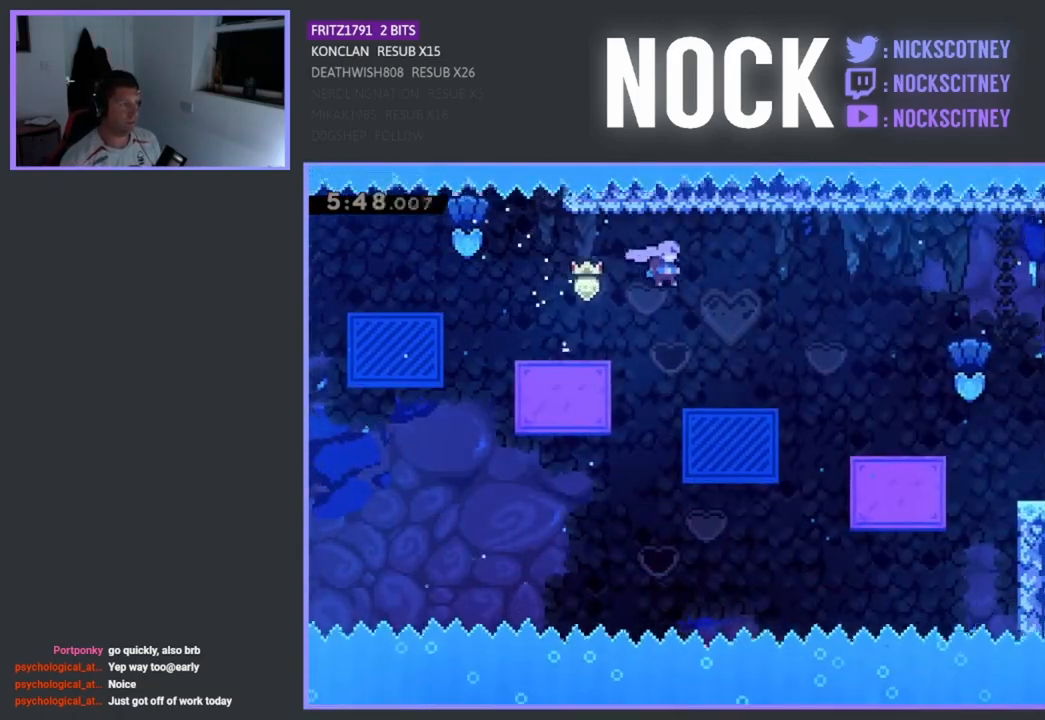
{"buttons": [], "left_stick": "center", "events": [[200, "DPAD_RIGHT", "up"]]}
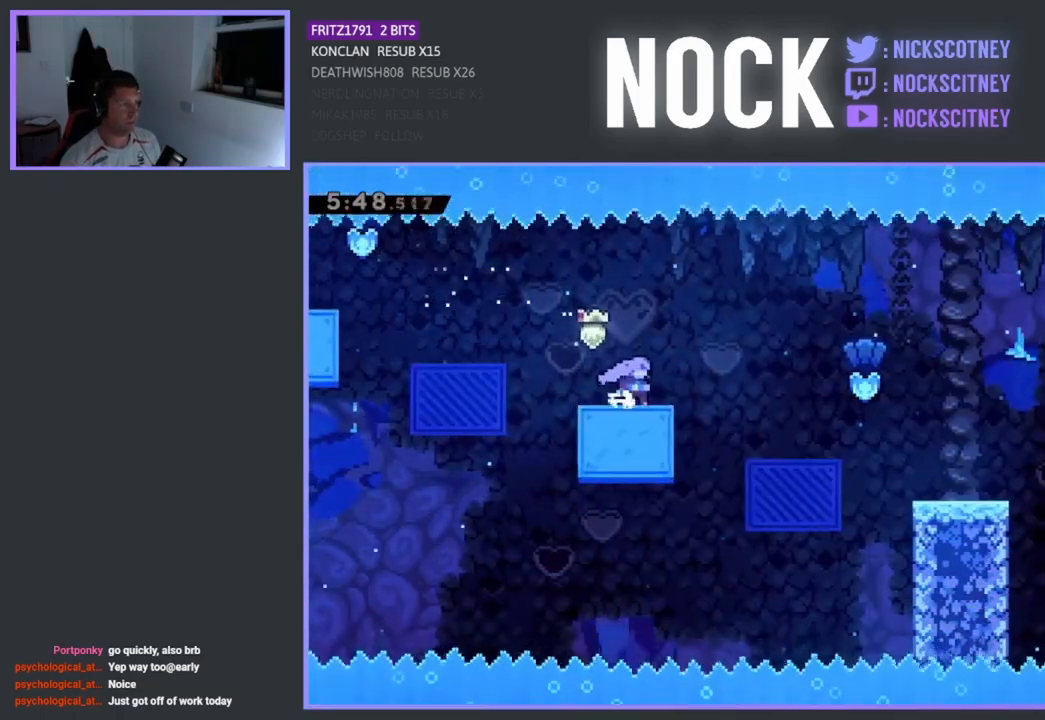
{"buttons": ["CROSS", "R2", "DPAD_RIGHT"], "left_stick": "center", "events": [[67, "DPAD_RIGHT", "down"], [267, "R2", "down"], [350, "CROSS", "down"]]}